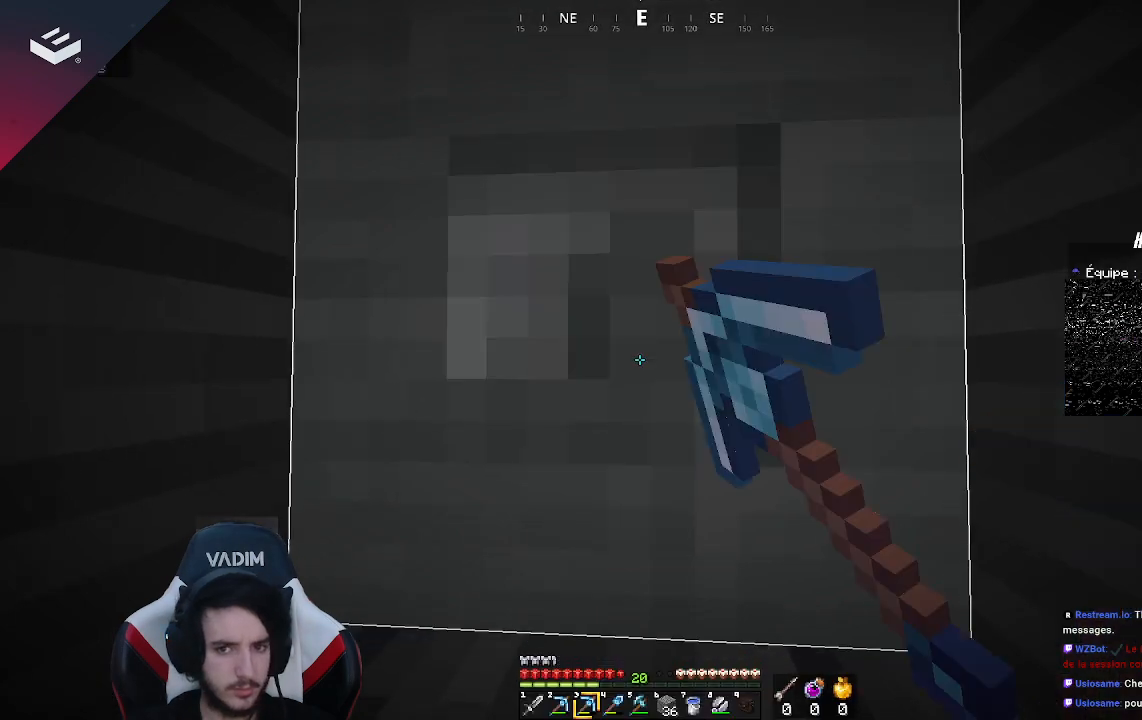
Gameplay with keyboard and mouse; each line is a JSON object with the keys and mouse buttons held at the frame after it. "events" lists presses ("down") and releases ("up") of "a", "d", "s", "space", "w", "mouse_left" and "mouse_right" between this image and that frame as [ms after this image, input, new state], when the widget could be followed in between. "mouse_left", "mouse_right" = the "left", "right" buttons of the "mouse" list. No other keys are recorded. Fast repeated clicks can show as one long hold. Mouse movement is not recorded.
{"keys": ["w"], "mouse": ["left"], "events": [[200, "w", "down"]]}
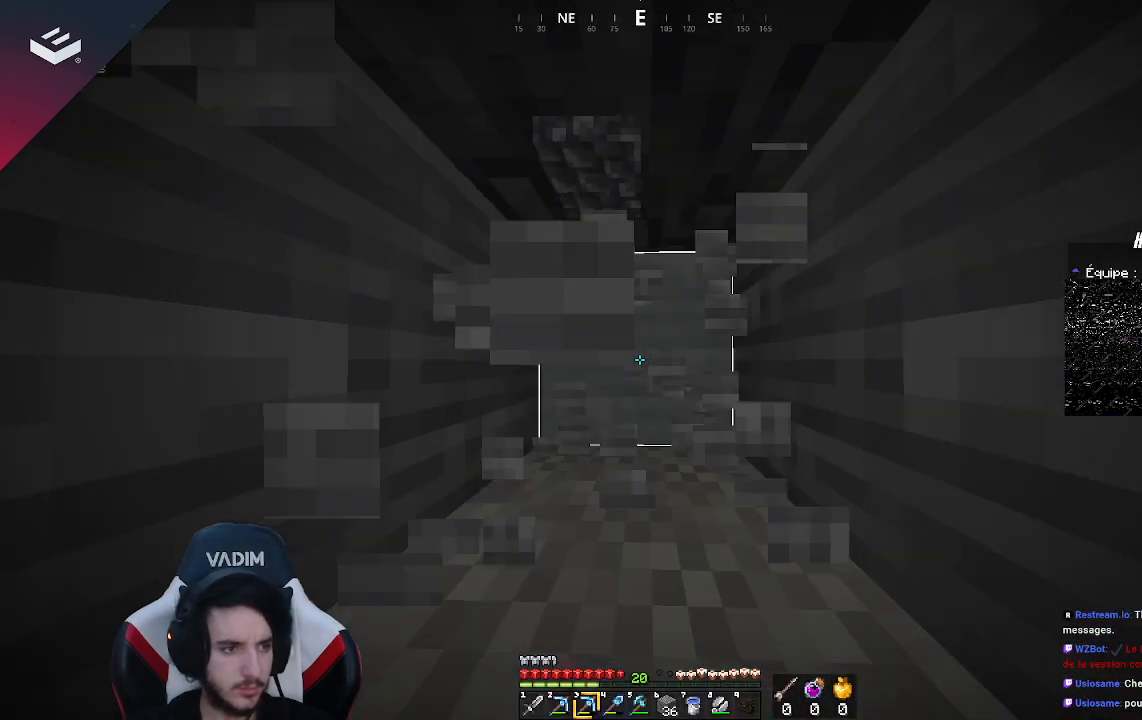
{"keys": ["w"], "mouse": ["left"], "events": []}
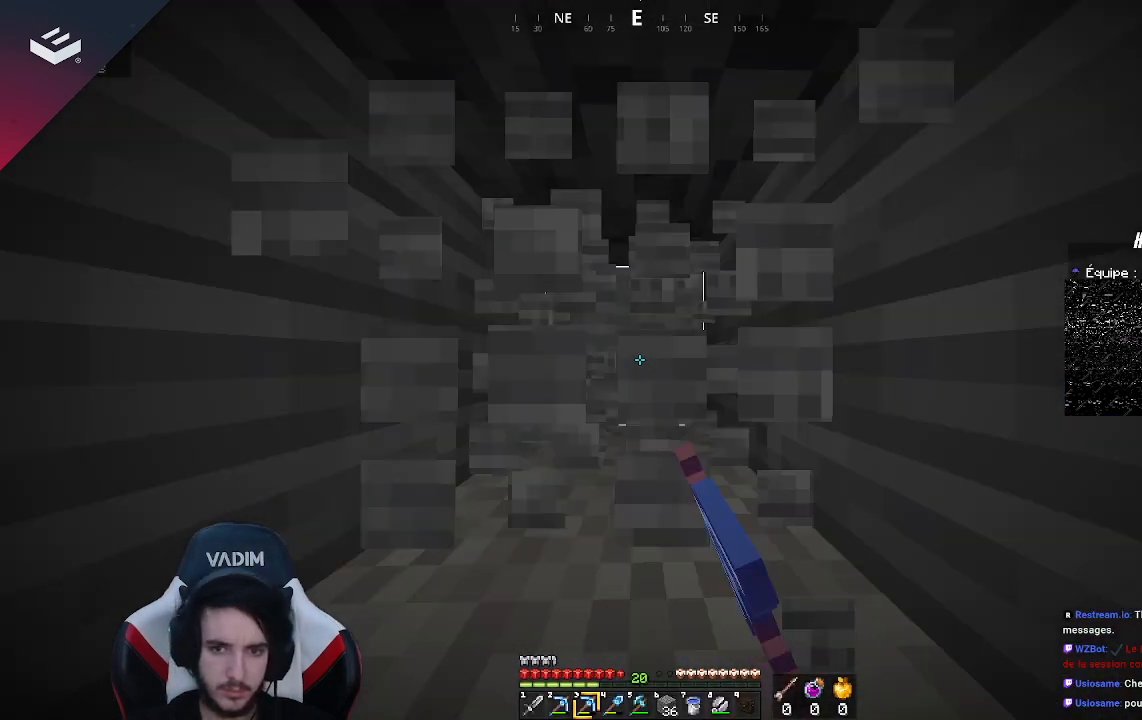
{"keys": ["w"], "mouse": ["left"], "events": []}
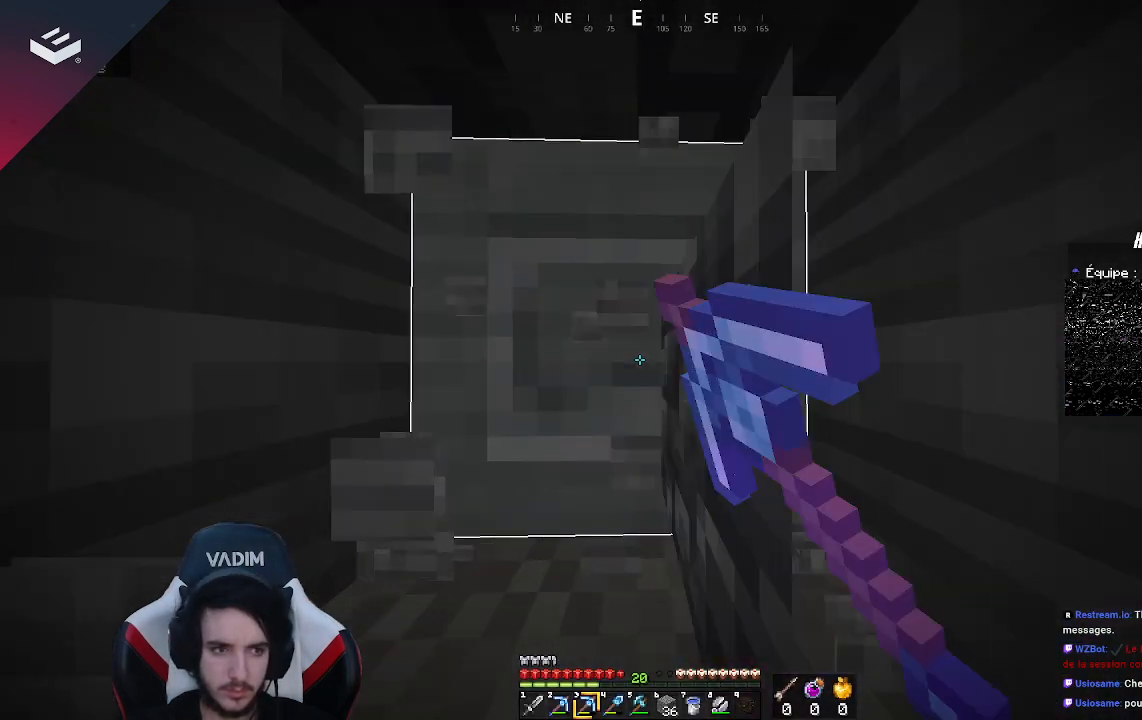
{"keys": ["w"], "mouse": ["left"], "events": [[33, "w", "up"], [100, "w", "down"]]}
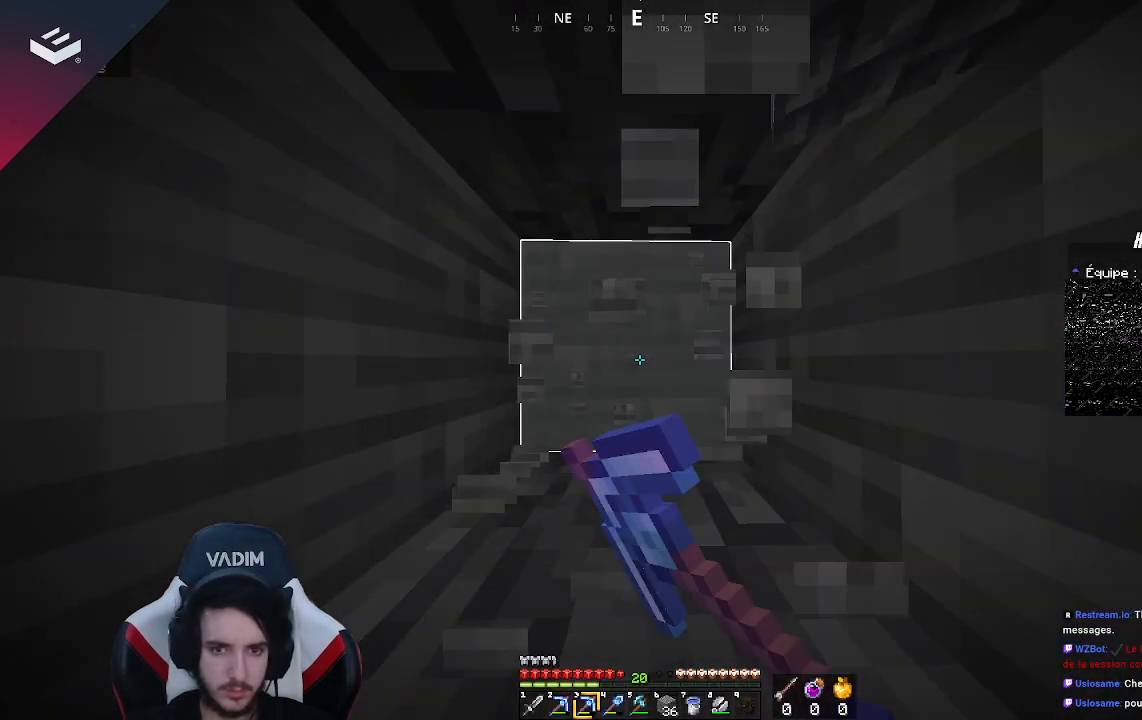
{"keys": ["w"], "mouse": ["left"], "events": [[167, "w", "up"], [300, "w", "down"]]}
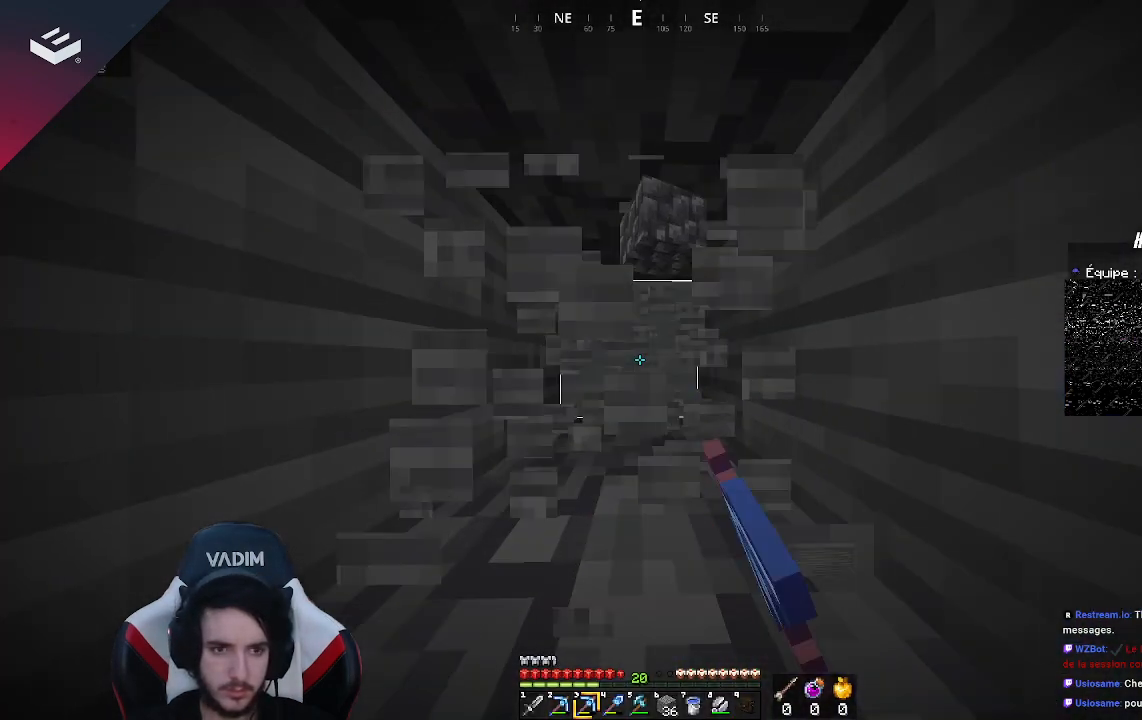
{"keys": ["w"], "mouse": ["left"], "events": [[300, "w", "up"], [400, "w", "down"]]}
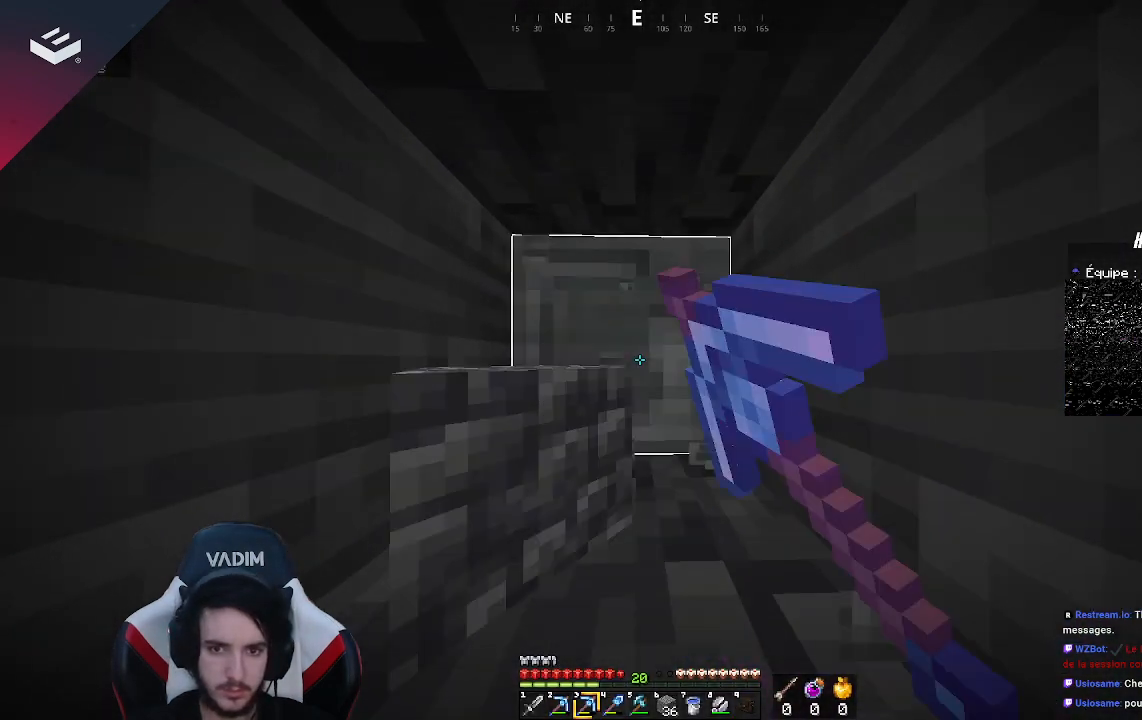
{"keys": ["w"], "mouse": ["left"], "events": [[267, "w", "up"], [433, "w", "down"]]}
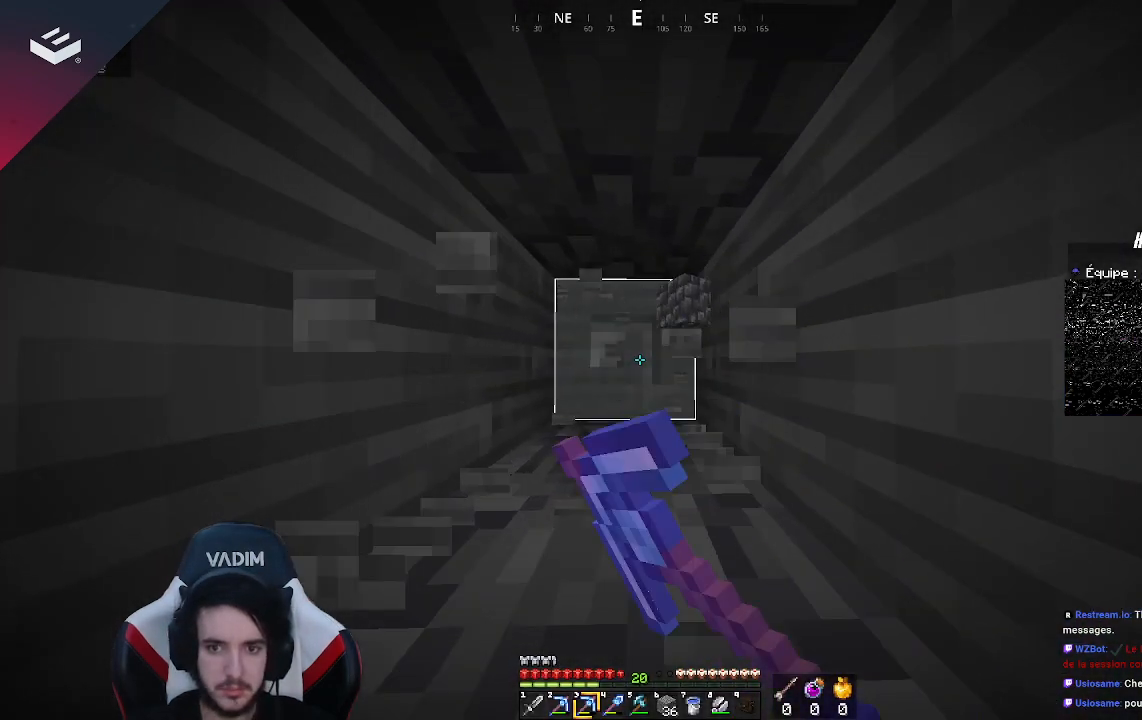
{"keys": ["w"], "mouse": ["left"], "events": []}
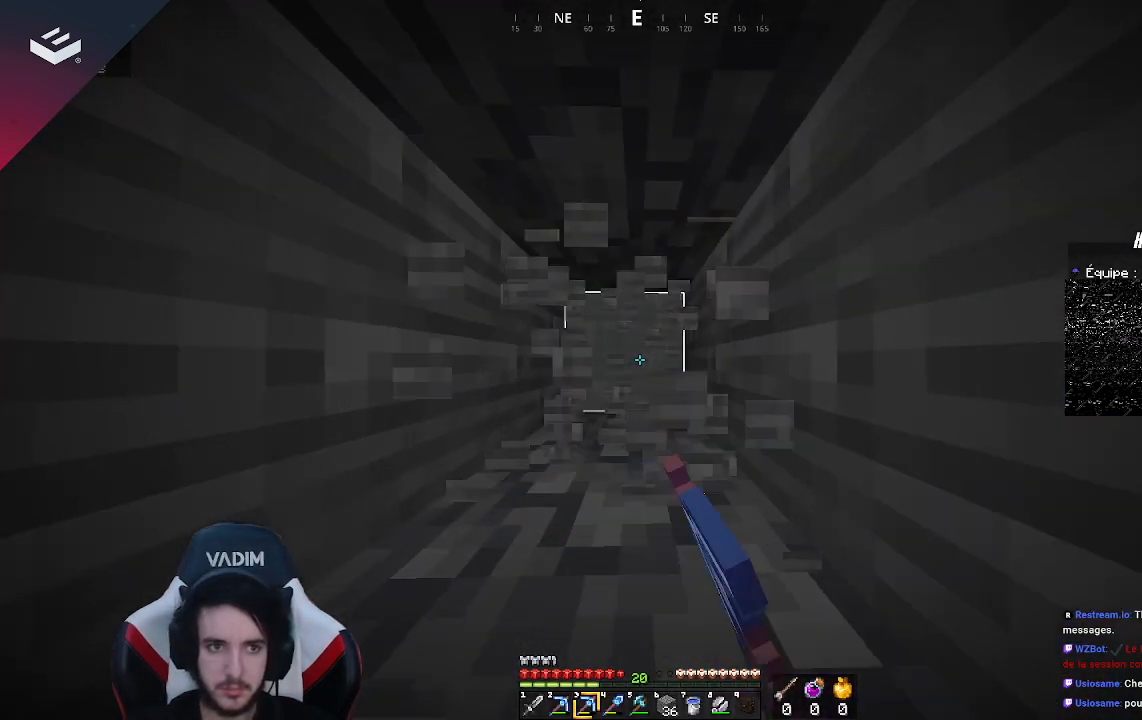
{"keys": ["w"], "mouse": ["left"], "events": []}
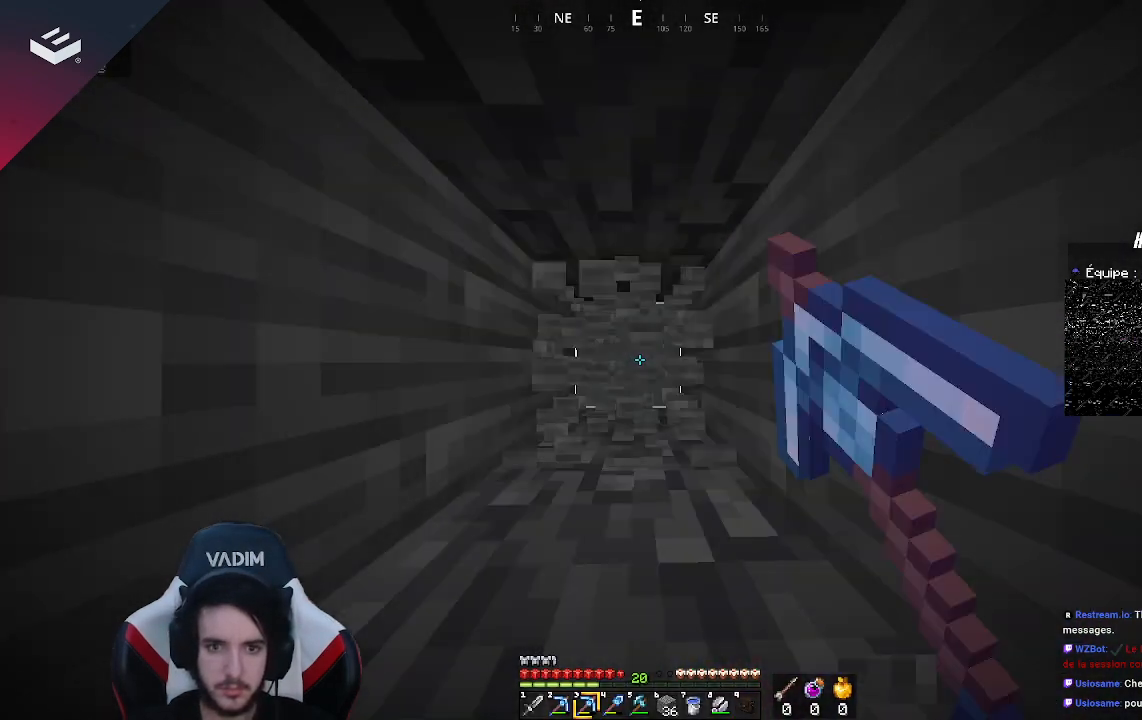
{"keys": ["w"], "mouse": ["left"], "events": [[33, "a", "down"], [200, "a", "up"]]}
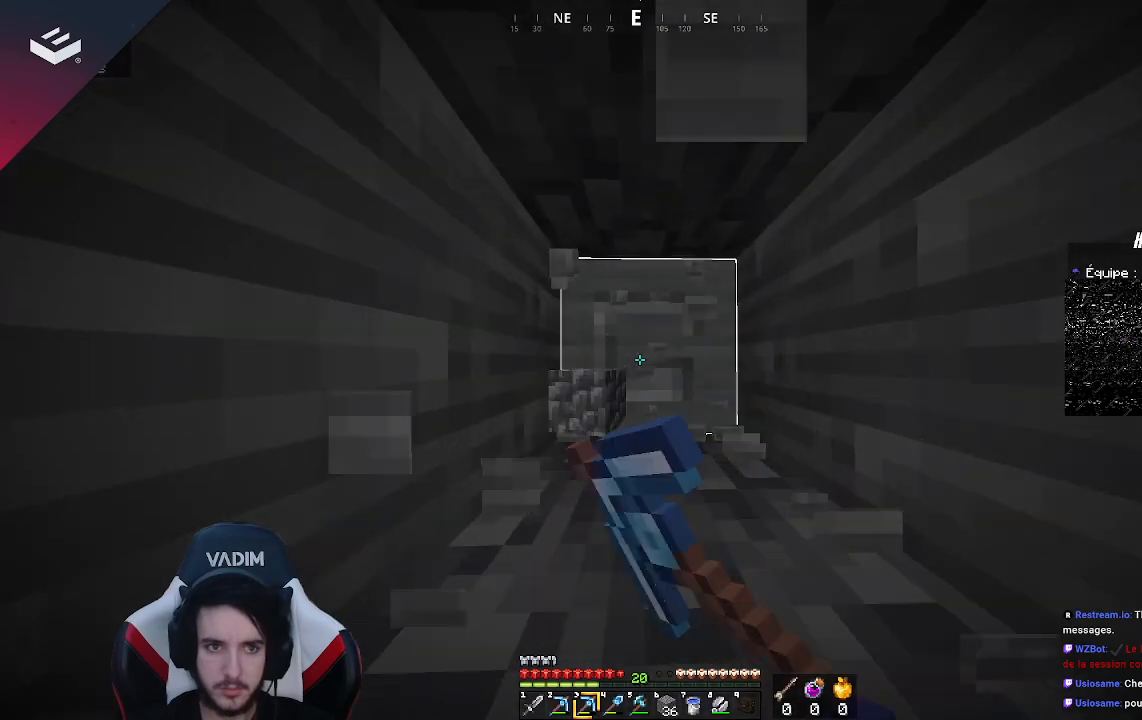
{"keys": ["w"], "mouse": ["left"], "events": []}
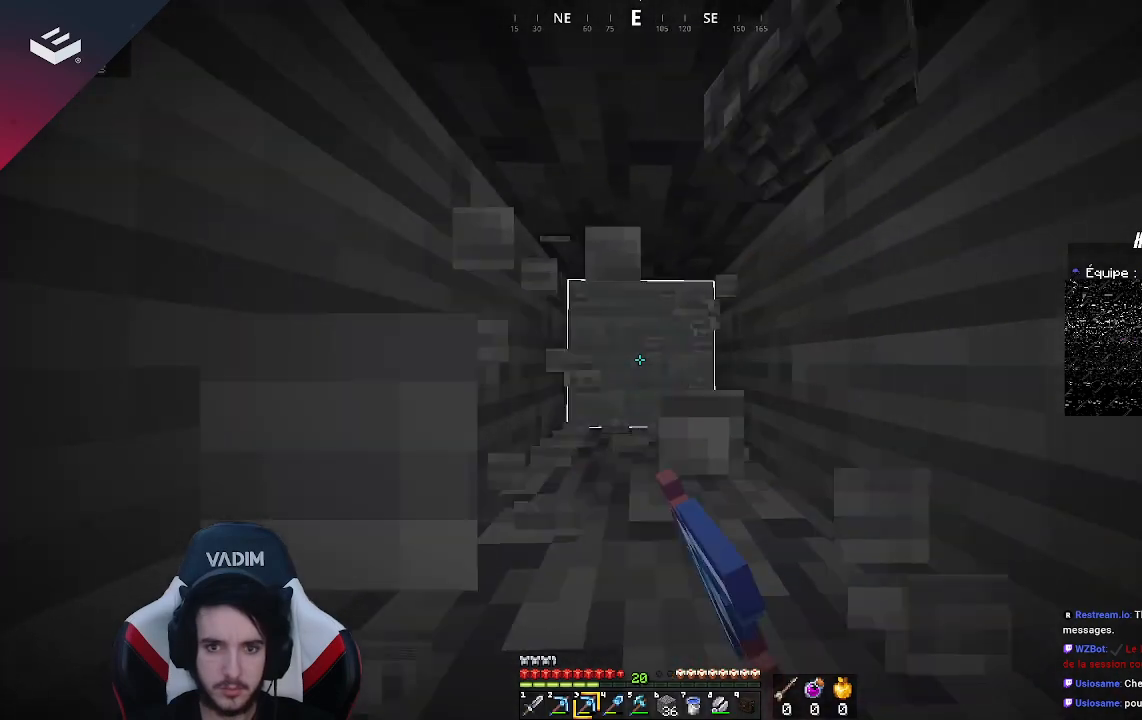
{"keys": [], "mouse": ["left"], "events": [[400, "w", "up"]]}
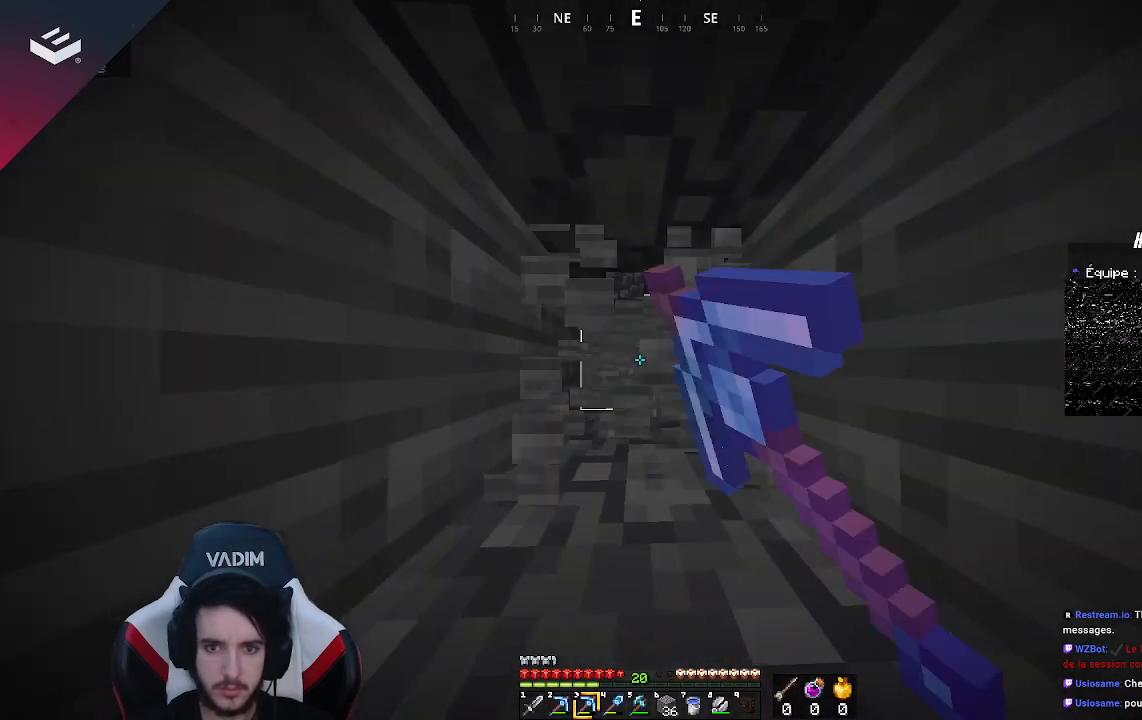
{"keys": ["w"], "mouse": ["left"], "events": [[33, "w", "down"]]}
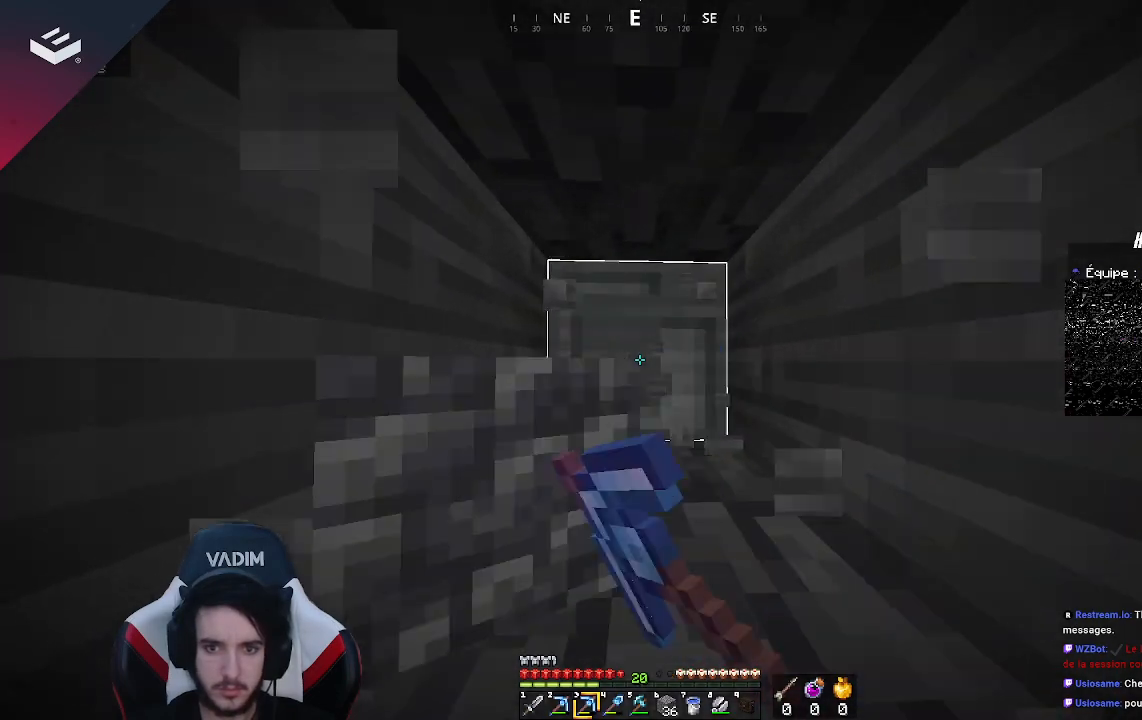
{"keys": ["a", "w"], "mouse": ["left"], "events": [[333, "a", "down"]]}
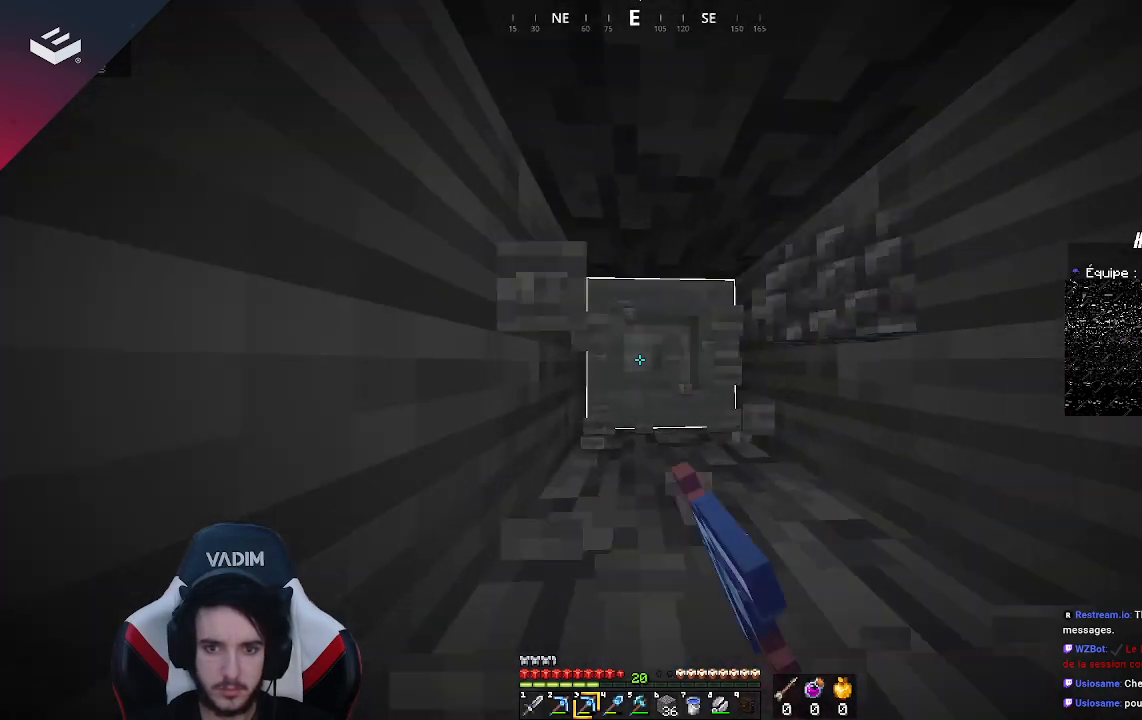
{"keys": ["w"], "mouse": ["left"], "events": [[100, "a", "up"], [133, "w", "up"], [233, "w", "down"]]}
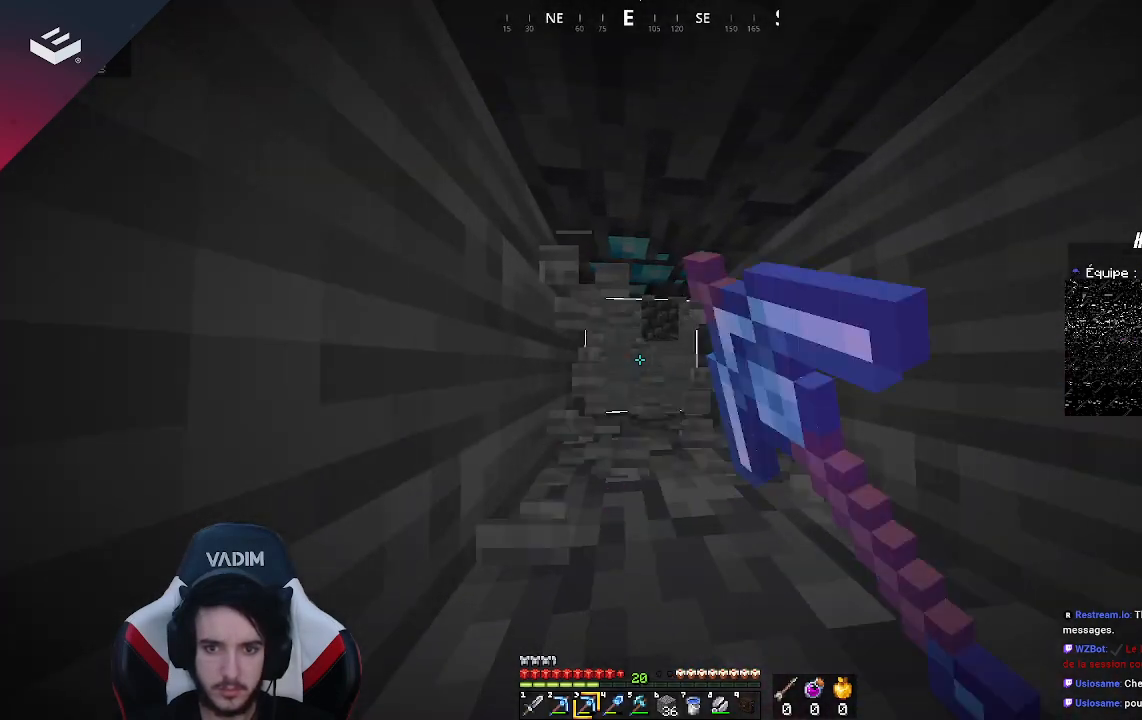
{"keys": [], "mouse": ["left"], "events": [[100, "a", "down"], [233, "a", "up"], [300, "w", "up"]]}
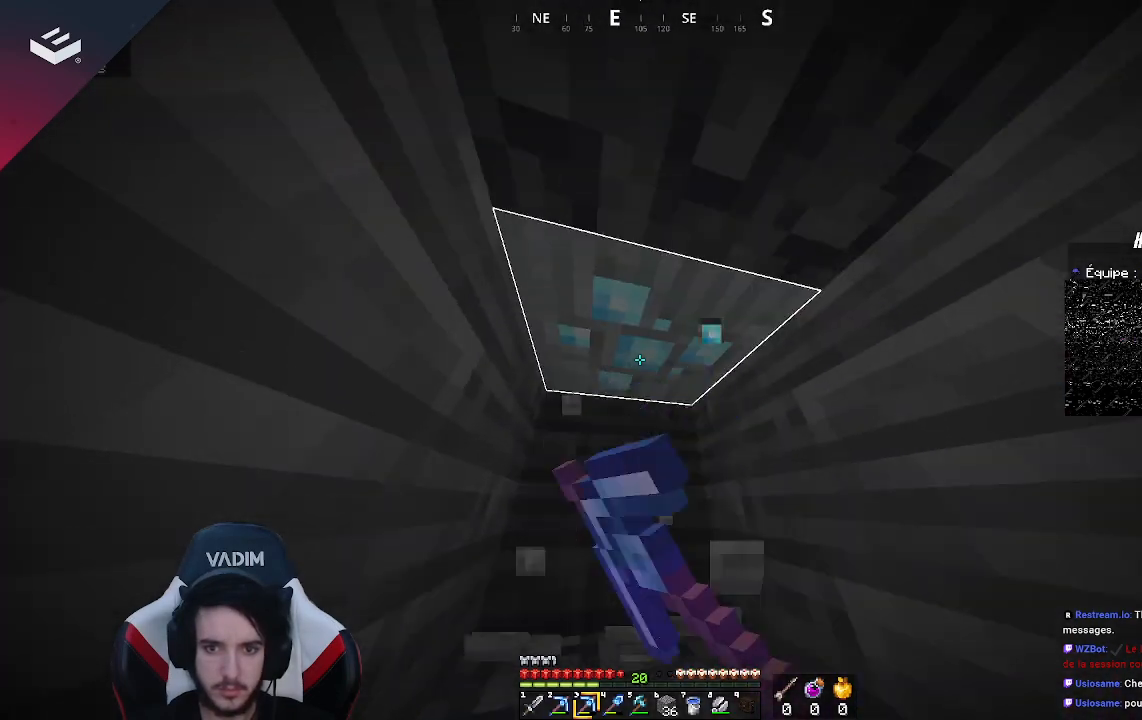
{"keys": [], "mouse": ["left"], "events": []}
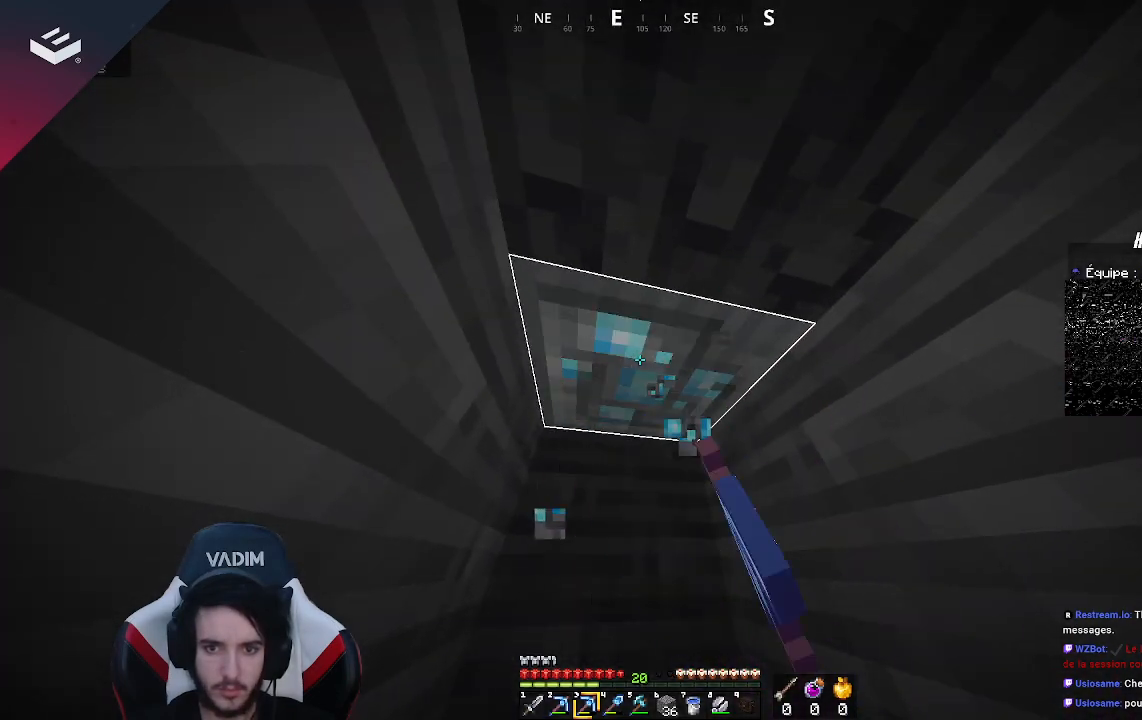
{"keys": [], "mouse": ["left"], "events": []}
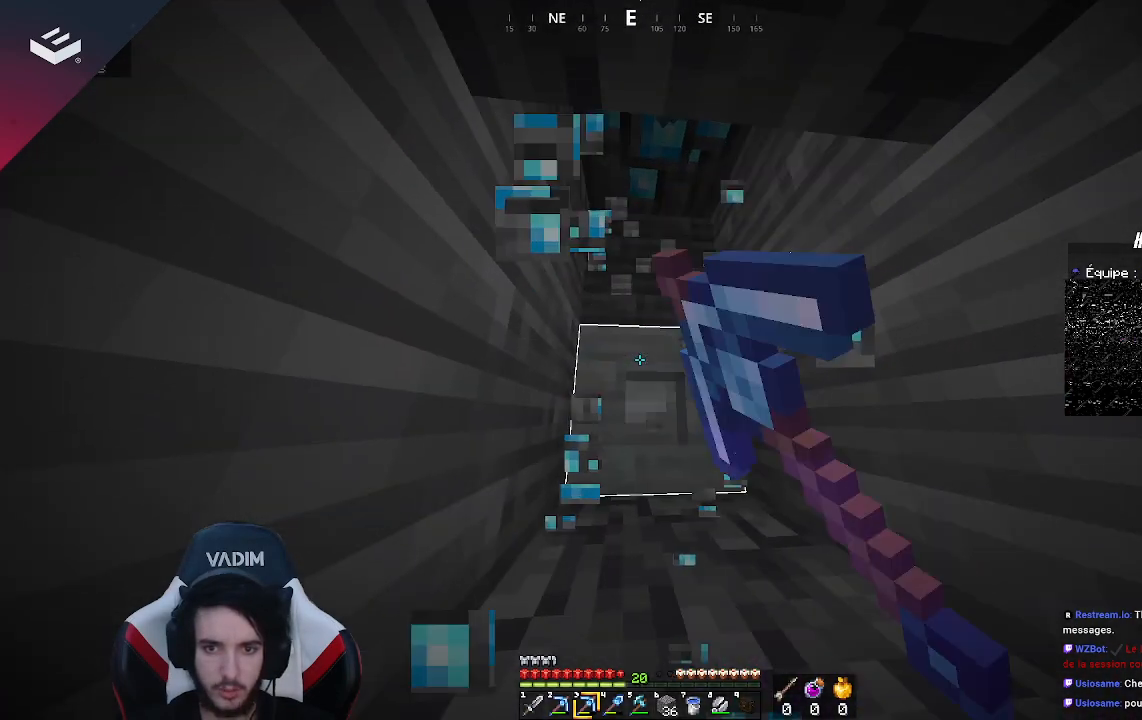
{"keys": ["w"], "mouse": ["left"], "events": [[500, "w", "down"]]}
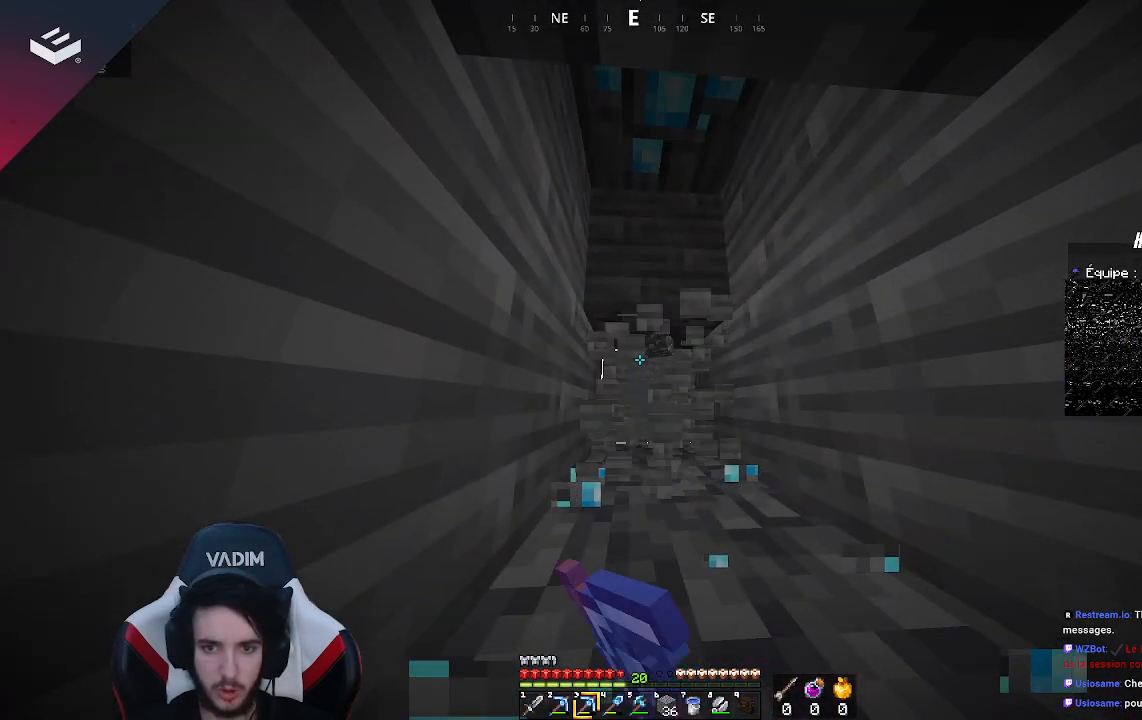
{"keys": [], "mouse": ["left"], "events": [[200, "w", "up"]]}
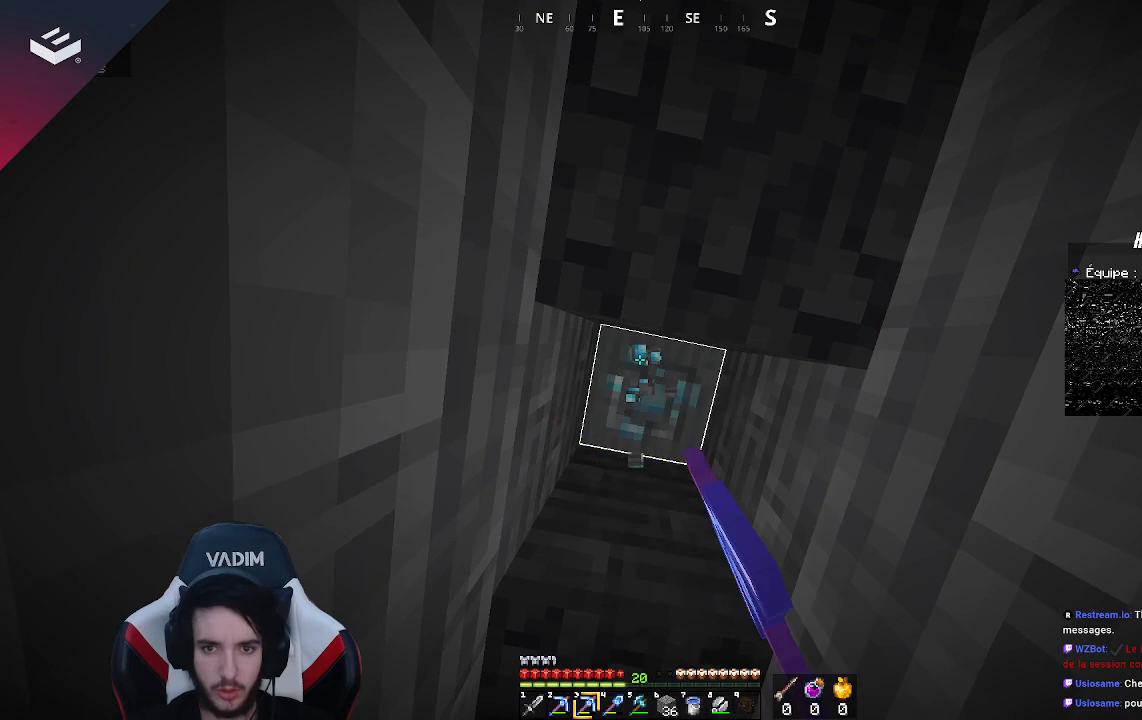
{"keys": [], "mouse": ["left"], "events": [[67, "w", "down"], [200, "w", "up"]]}
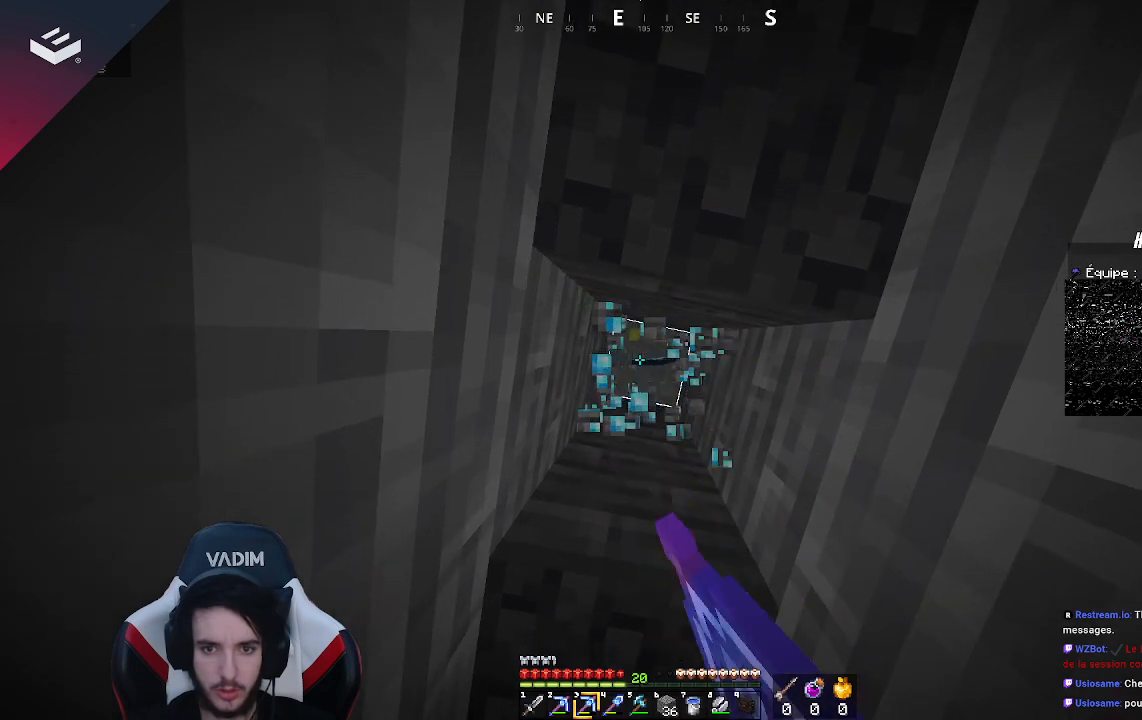
{"keys": [], "mouse": [], "events": [[400, "mouse_left", "up"]]}
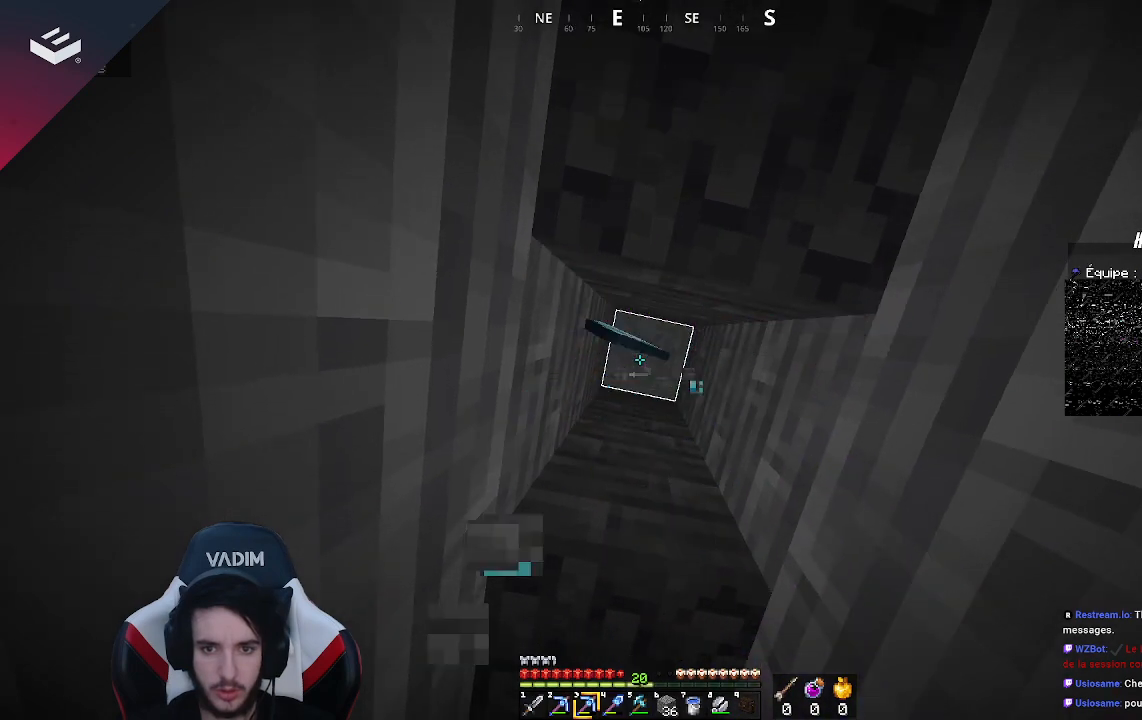
{"keys": ["s"], "mouse": [], "events": [[200, "s", "down"], [233, "d", "down"], [500, "d", "up"]]}
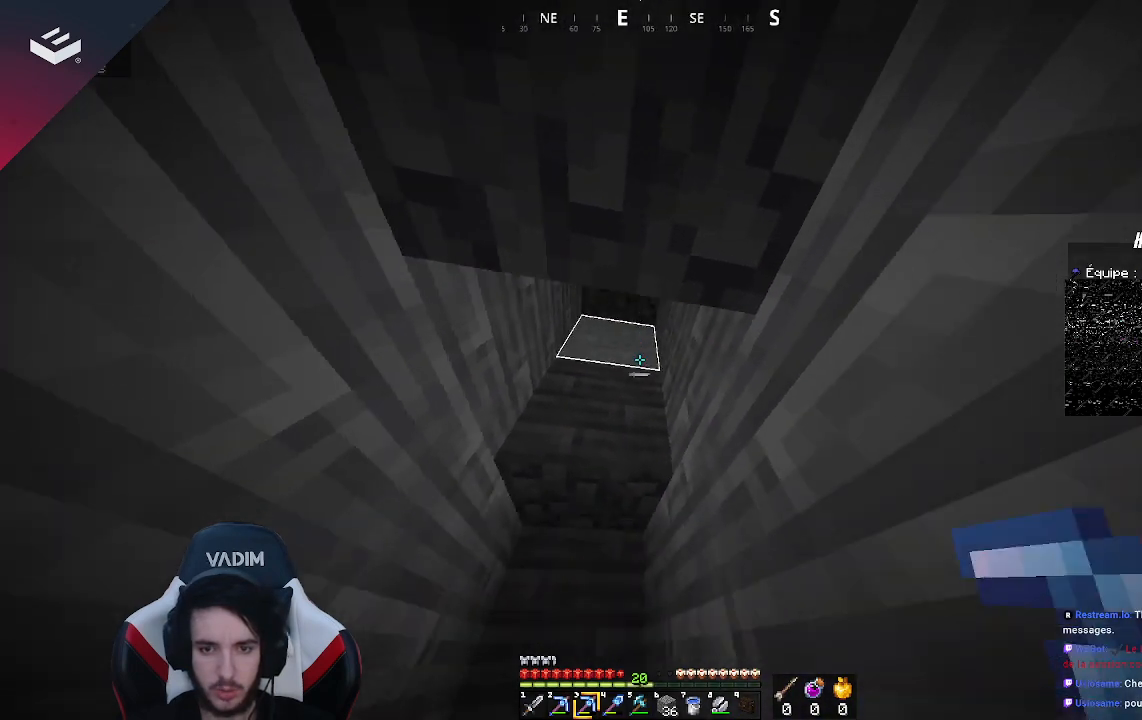
{"keys": [], "mouse": [], "events": [[67, "s", "up"]]}
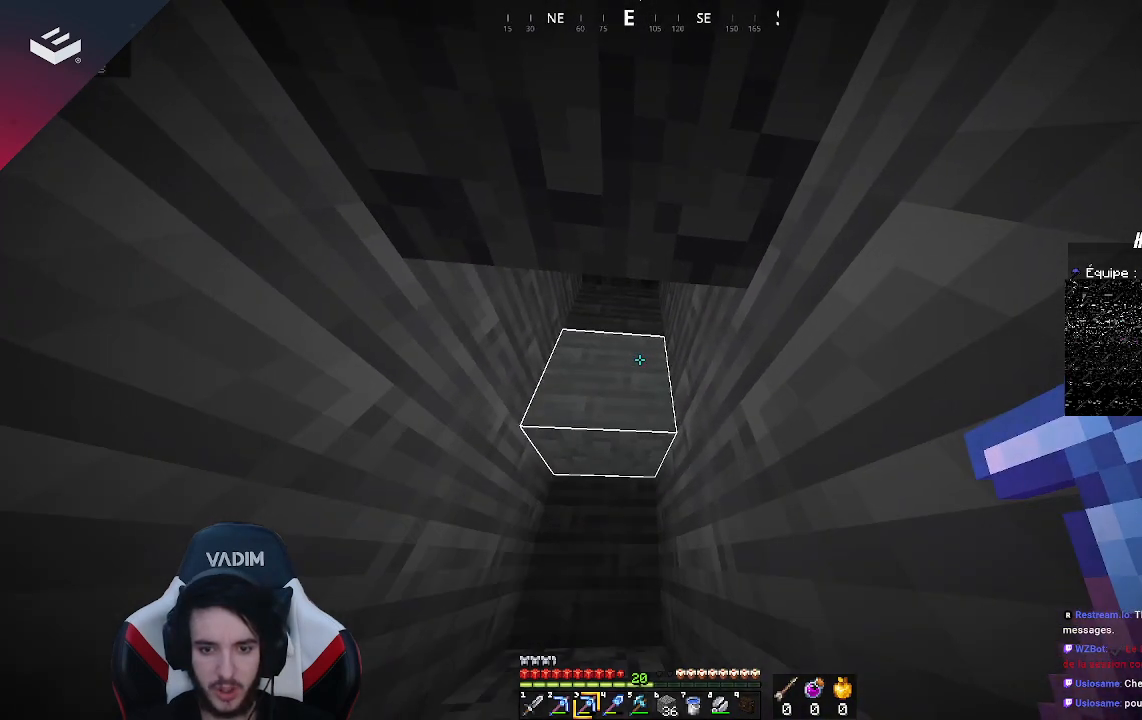
{"keys": [], "mouse": [], "events": []}
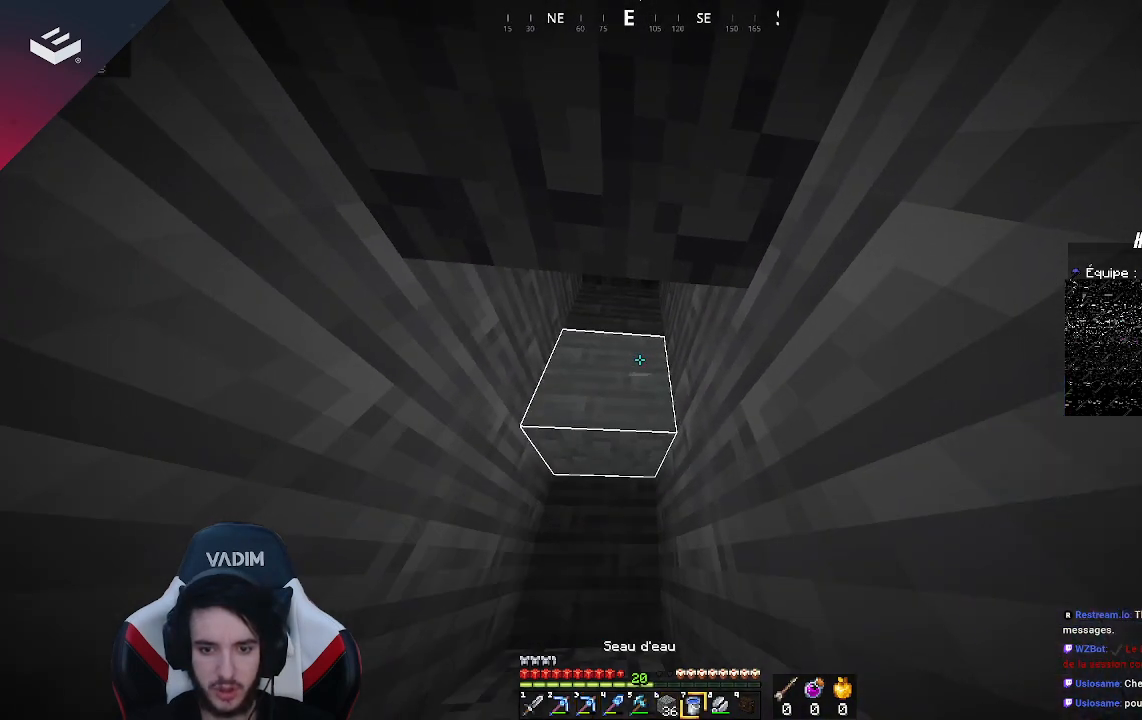
{"keys": [], "mouse": [], "events": []}
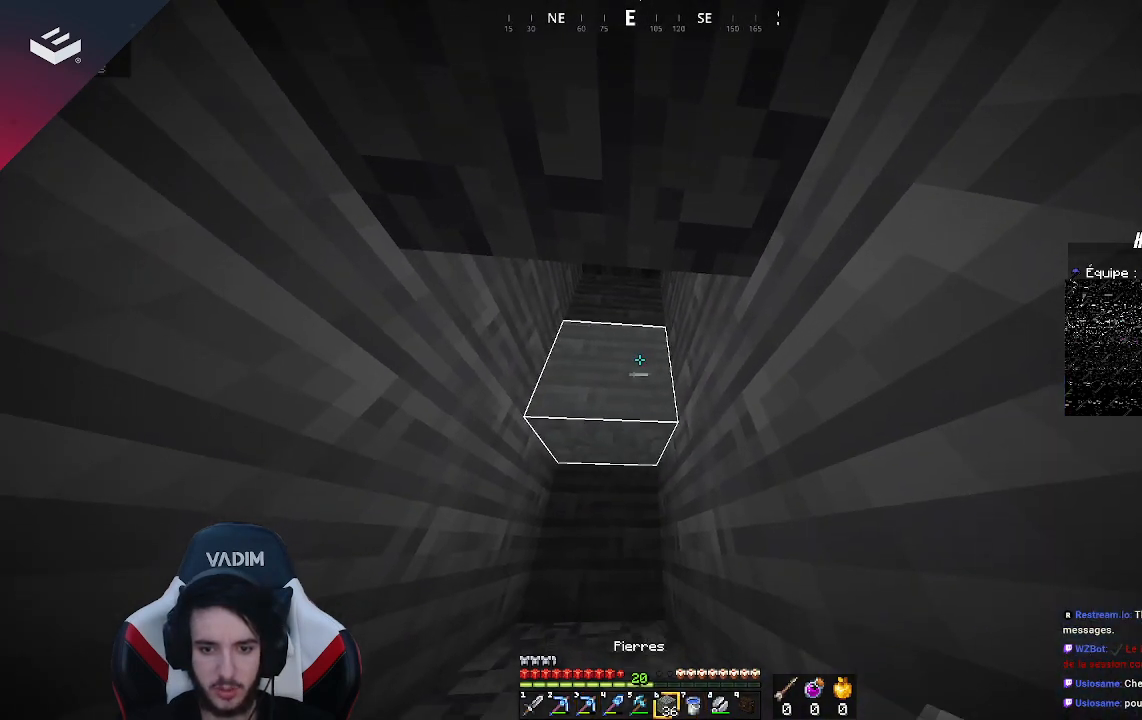
{"keys": [], "mouse": [], "events": []}
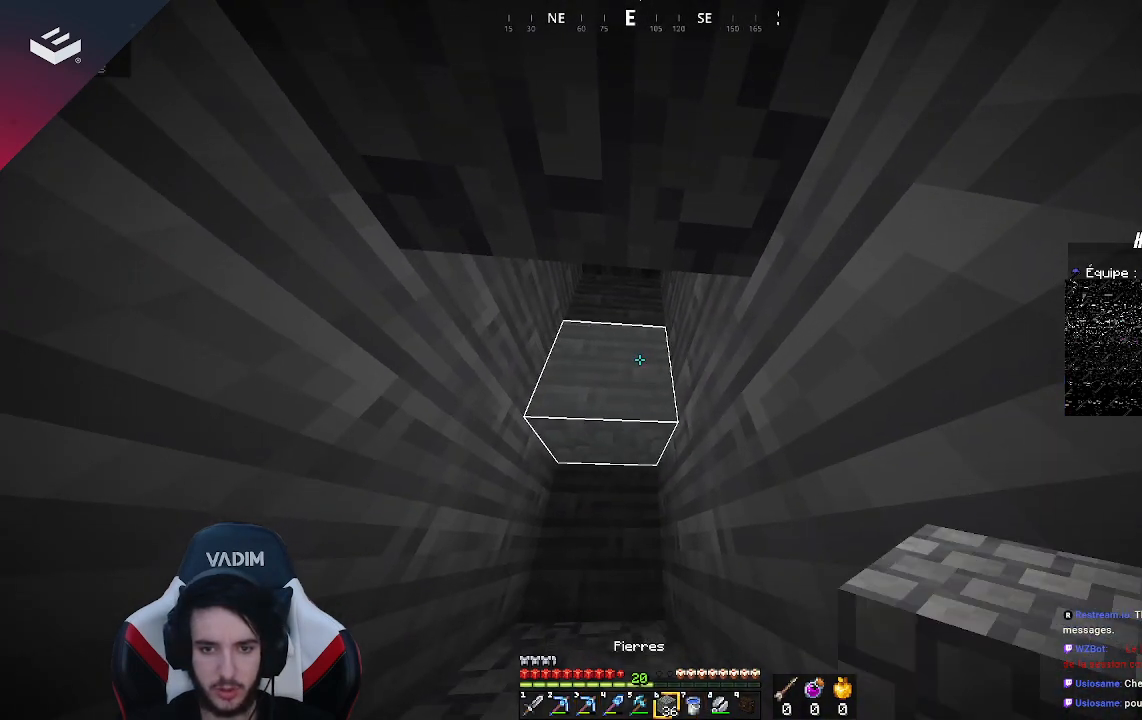
{"keys": [], "mouse": [], "events": []}
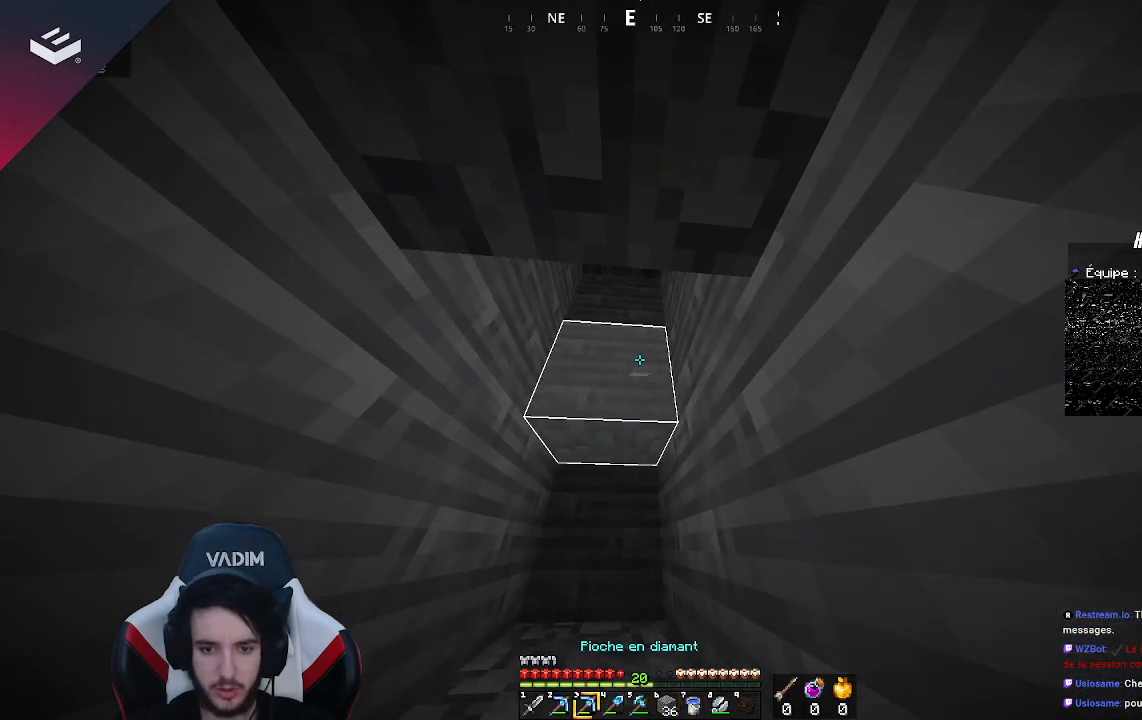
{"keys": [], "mouse": [], "events": [[300, "w", "down"], [500, "w", "up"]]}